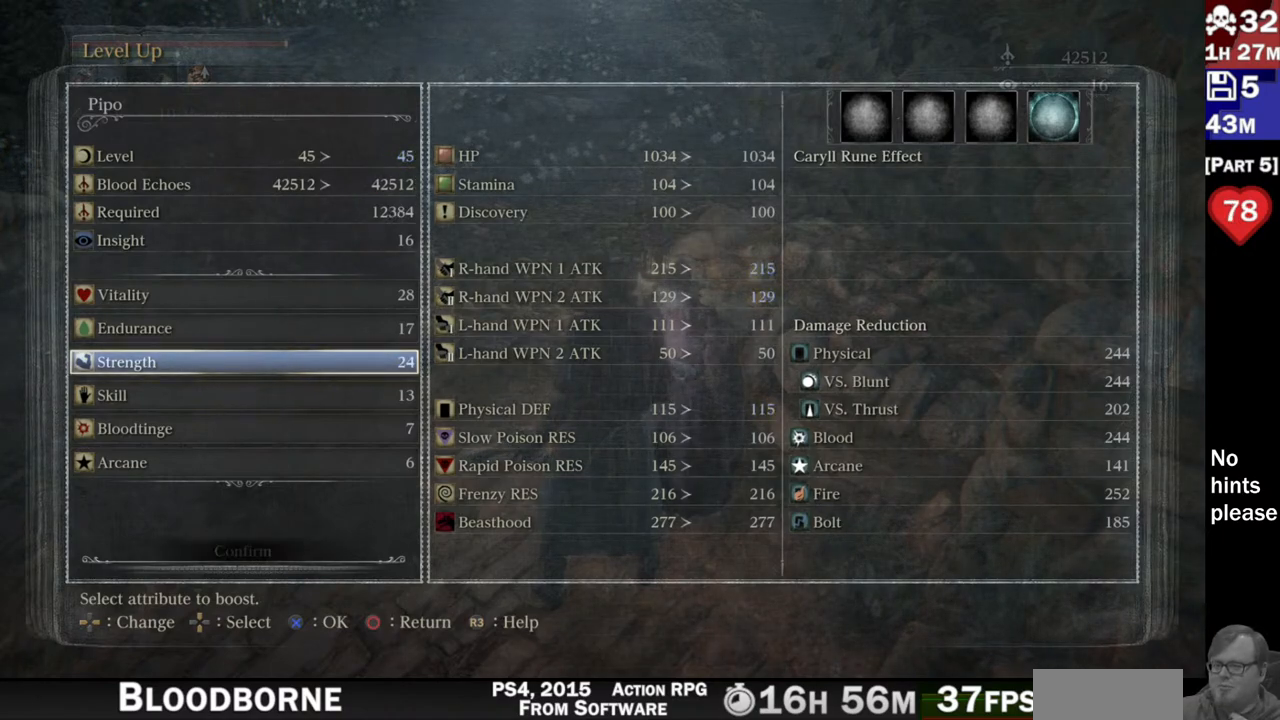
Gameplay with a controller (PlayStation layout); each line is a JSON object with the inputs held at the frame after it. "events" lists button and stick changes between this image and that frame as [ms after this image, input, new state], when the widget could be followed in between. Not read: R3 SELECT START.
{"buttons": [], "left_stick": "center", "right_stick": "center", "events": []}
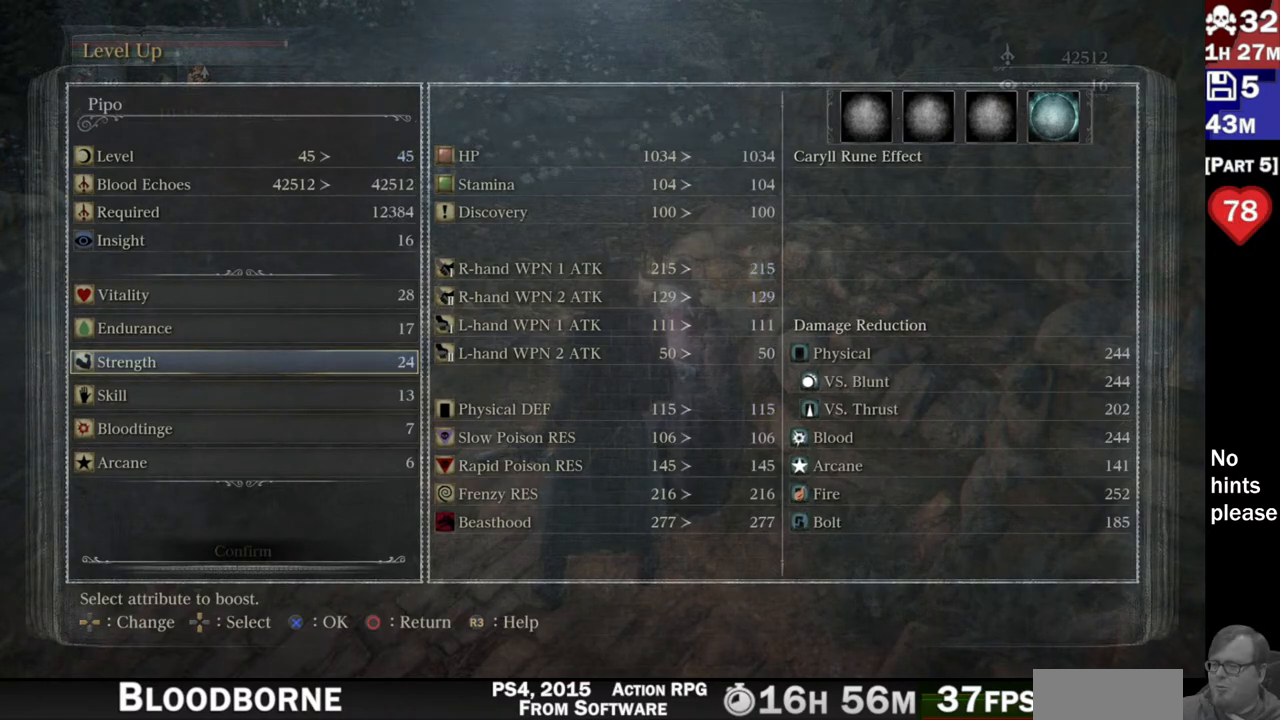
{"buttons": [], "left_stick": "center", "right_stick": "center", "events": []}
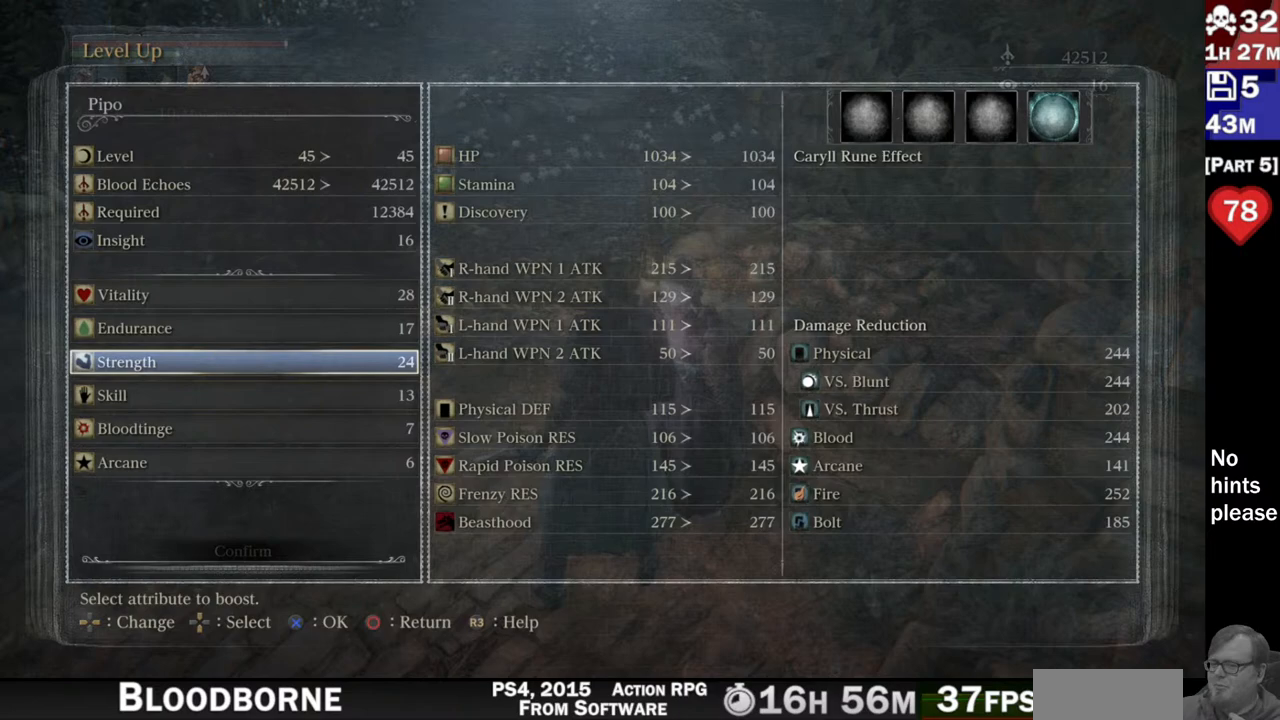
{"buttons": [], "left_stick": "center", "right_stick": "center", "events": [[233, "DPAD_RIGHT", "down"], [367, "DPAD_RIGHT", "up"]]}
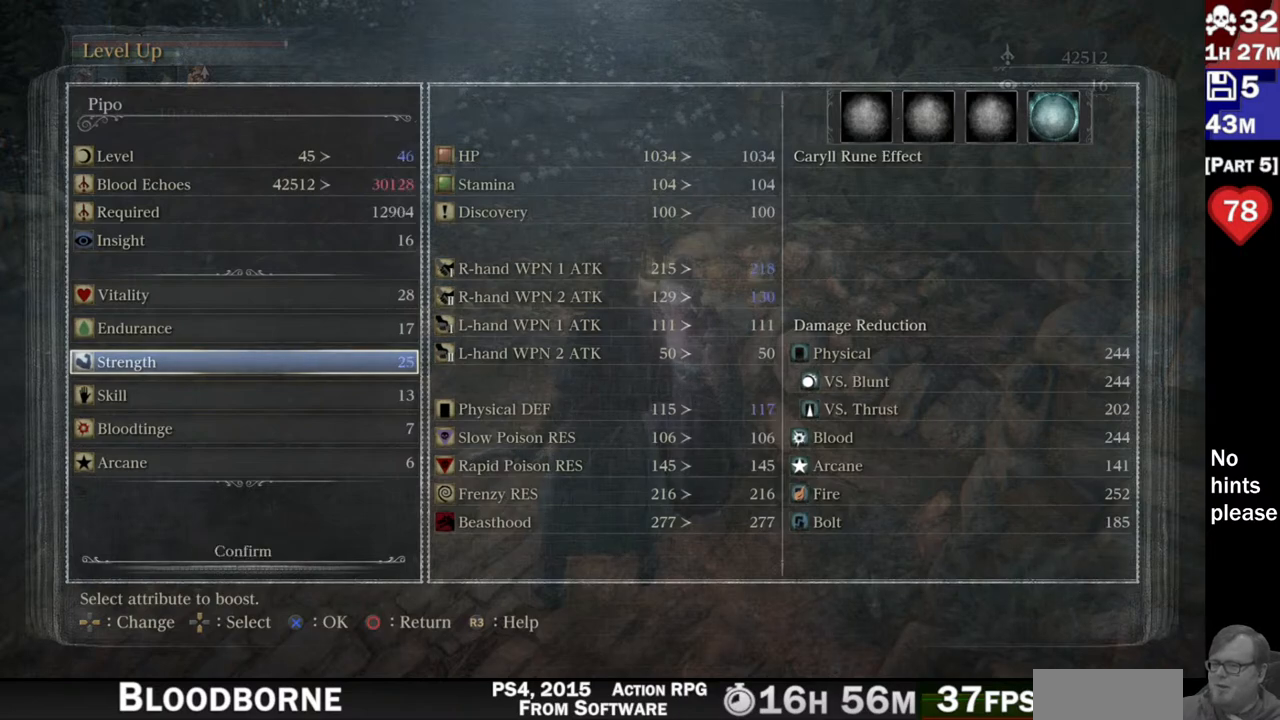
{"buttons": [], "left_stick": "center", "right_stick": "center", "events": []}
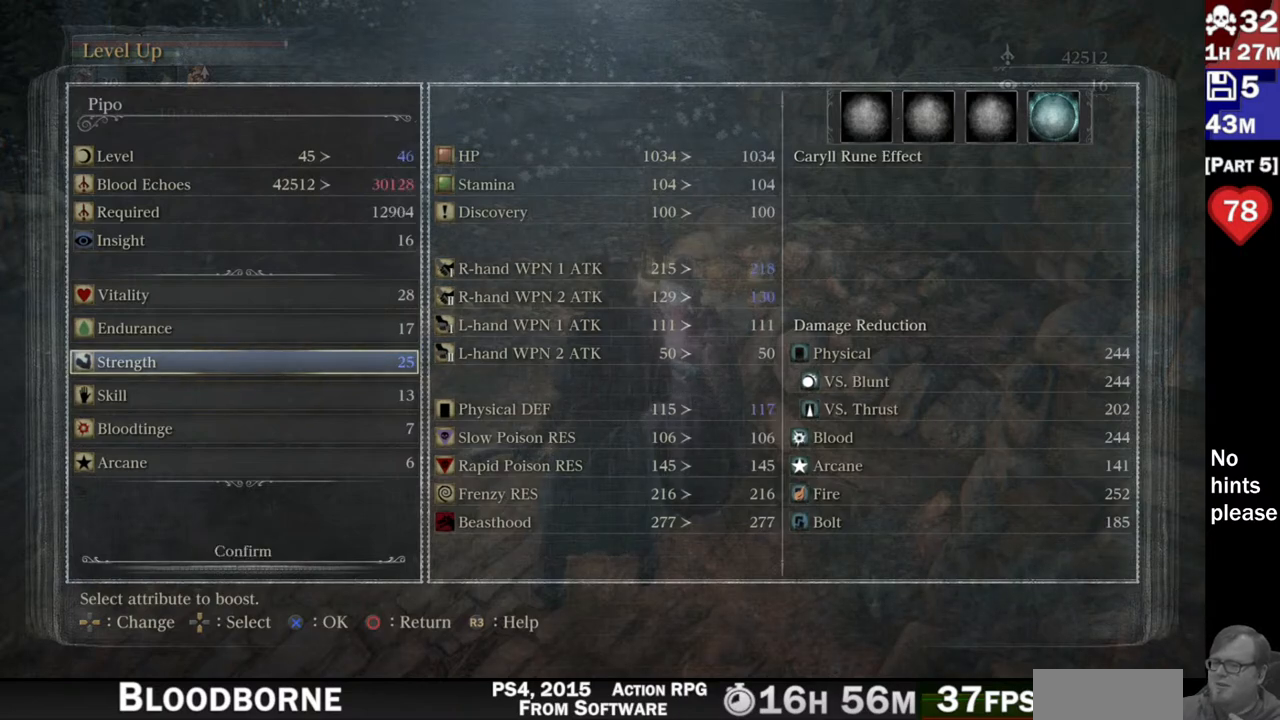
{"buttons": [], "left_stick": "center", "right_stick": "center", "events": []}
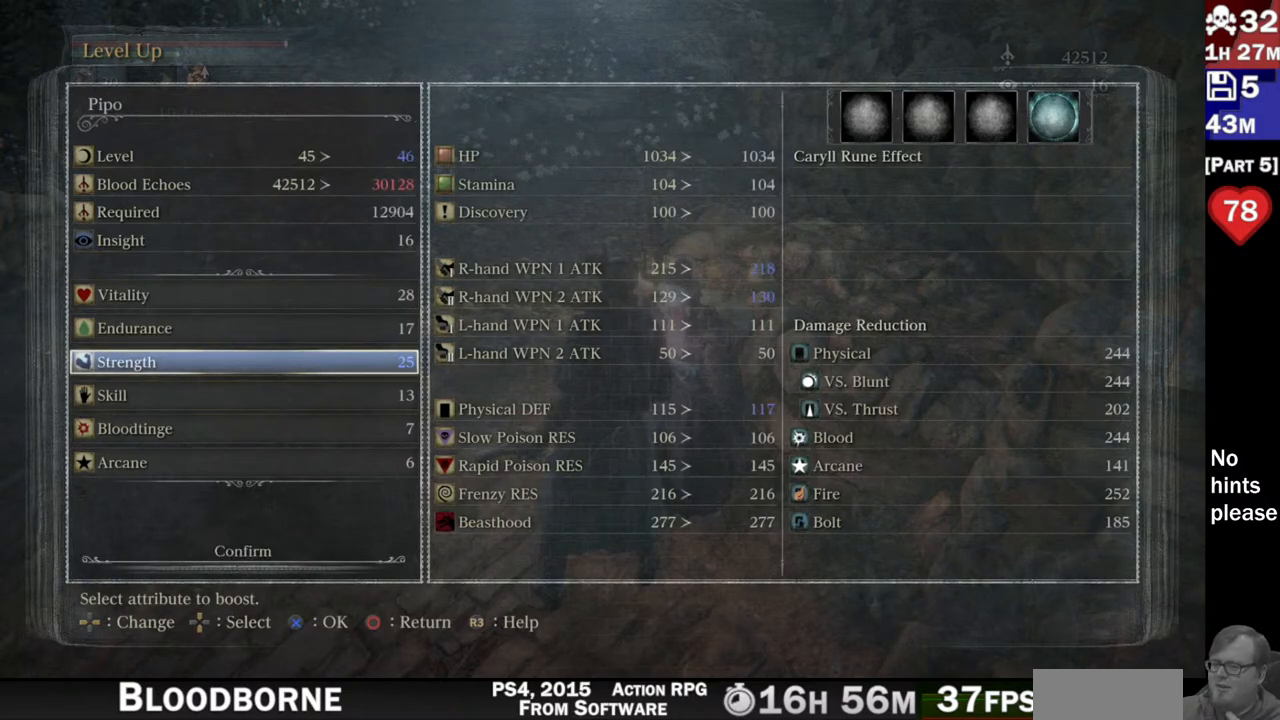
{"buttons": [], "left_stick": "center", "right_stick": "center", "events": []}
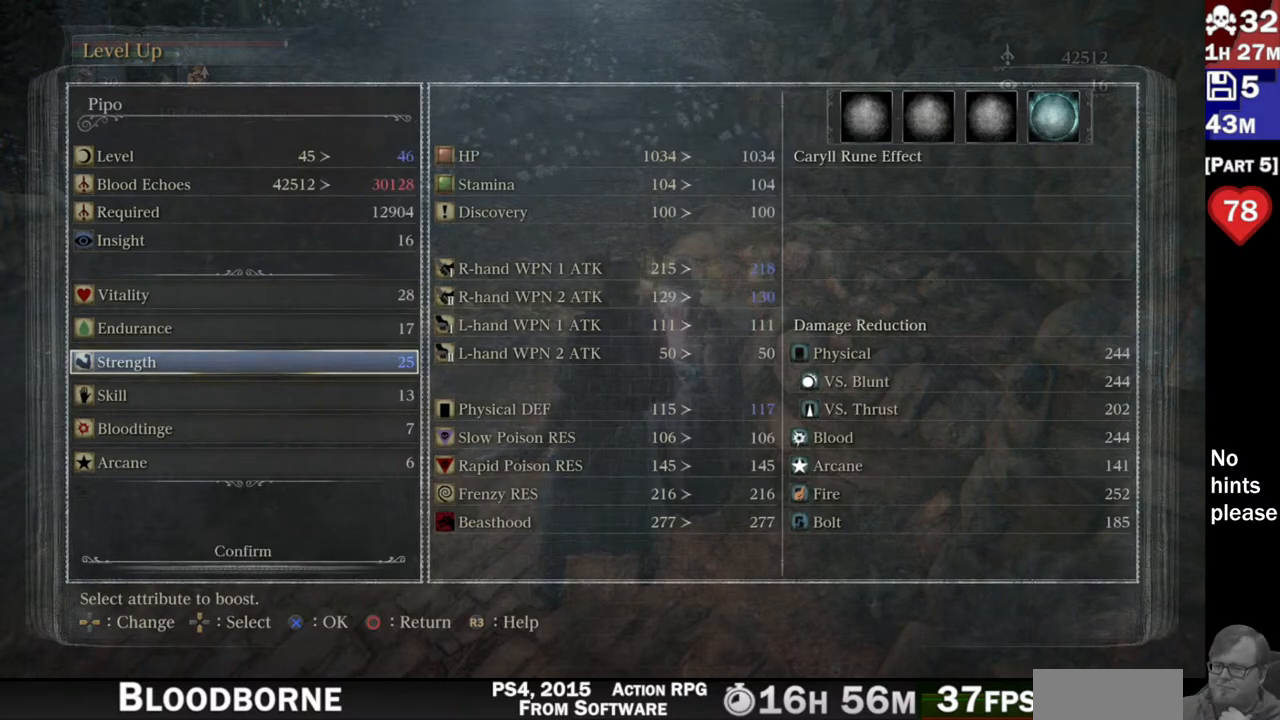
{"buttons": [], "left_stick": "center", "right_stick": "center", "events": []}
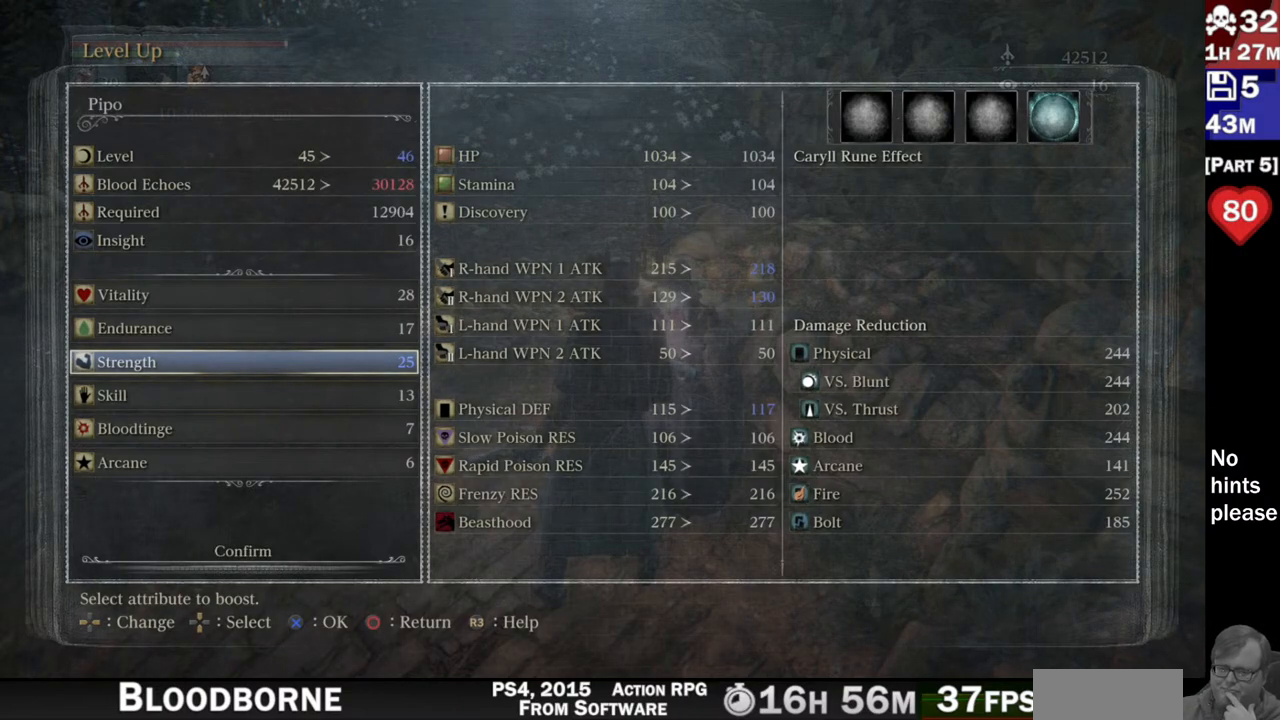
{"buttons": [], "left_stick": "center", "right_stick": "center", "events": []}
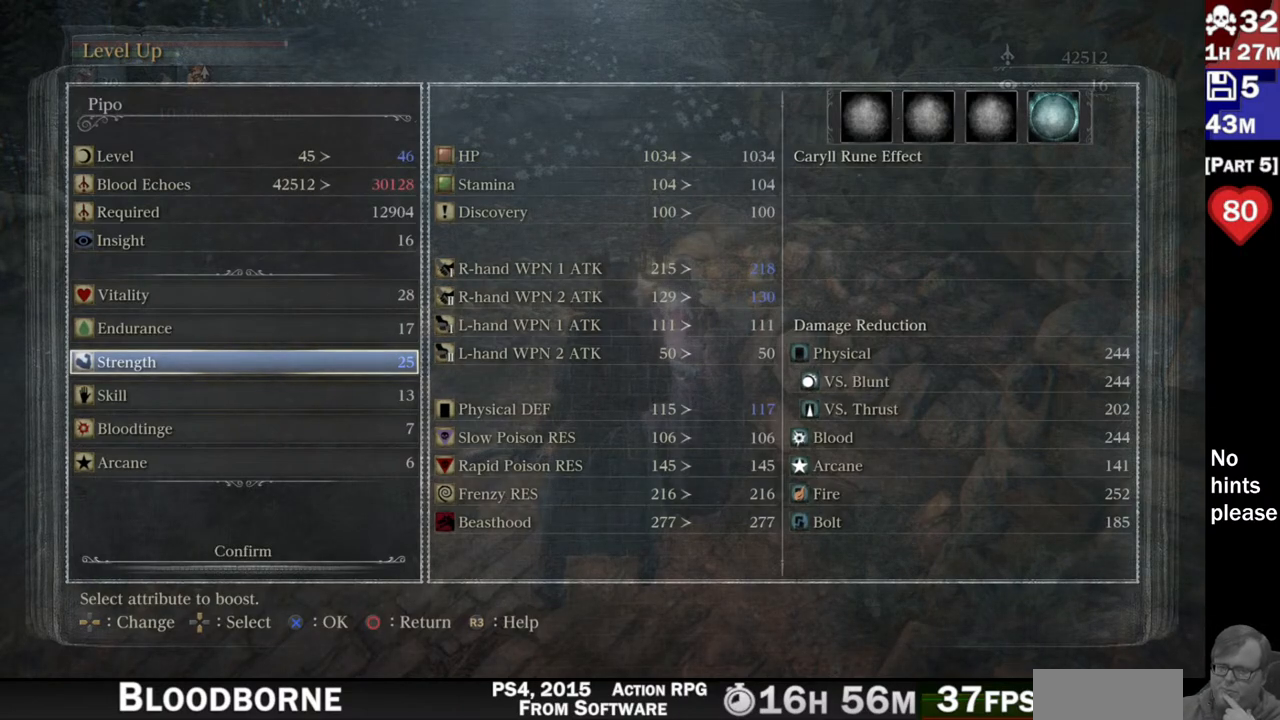
{"buttons": [], "left_stick": "center", "right_stick": "center", "events": []}
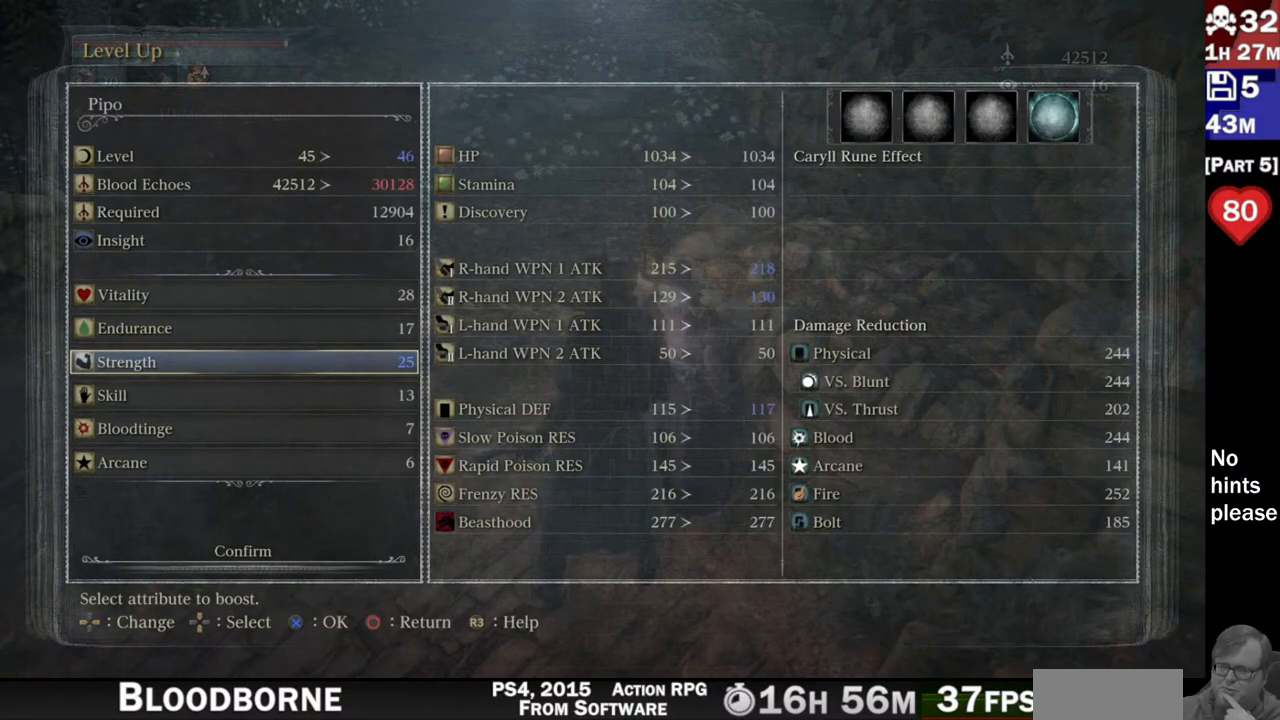
{"buttons": [], "left_stick": "center", "right_stick": "center", "events": [[200, "DPAD_RIGHT", "down"], [267, "DPAD_RIGHT", "up"]]}
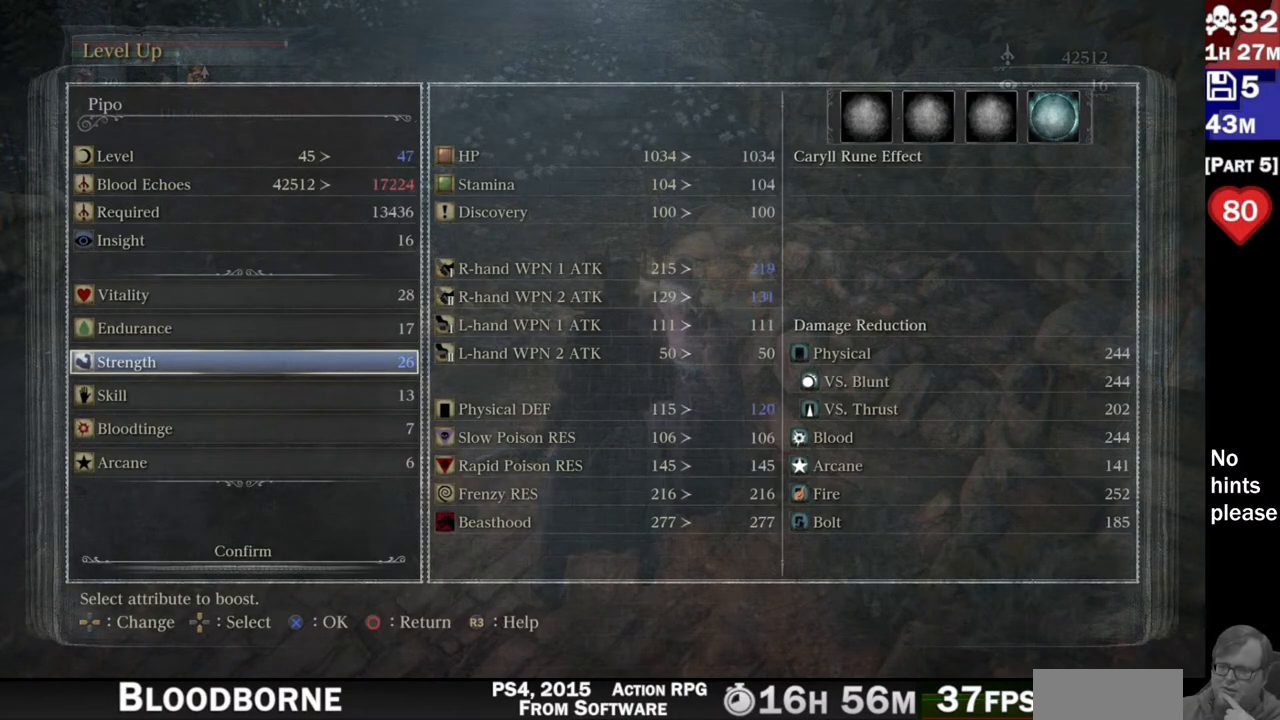
{"buttons": ["DPAD_LEFT"], "left_stick": "center", "right_stick": "center", "events": [[483, "DPAD_LEFT", "down"]]}
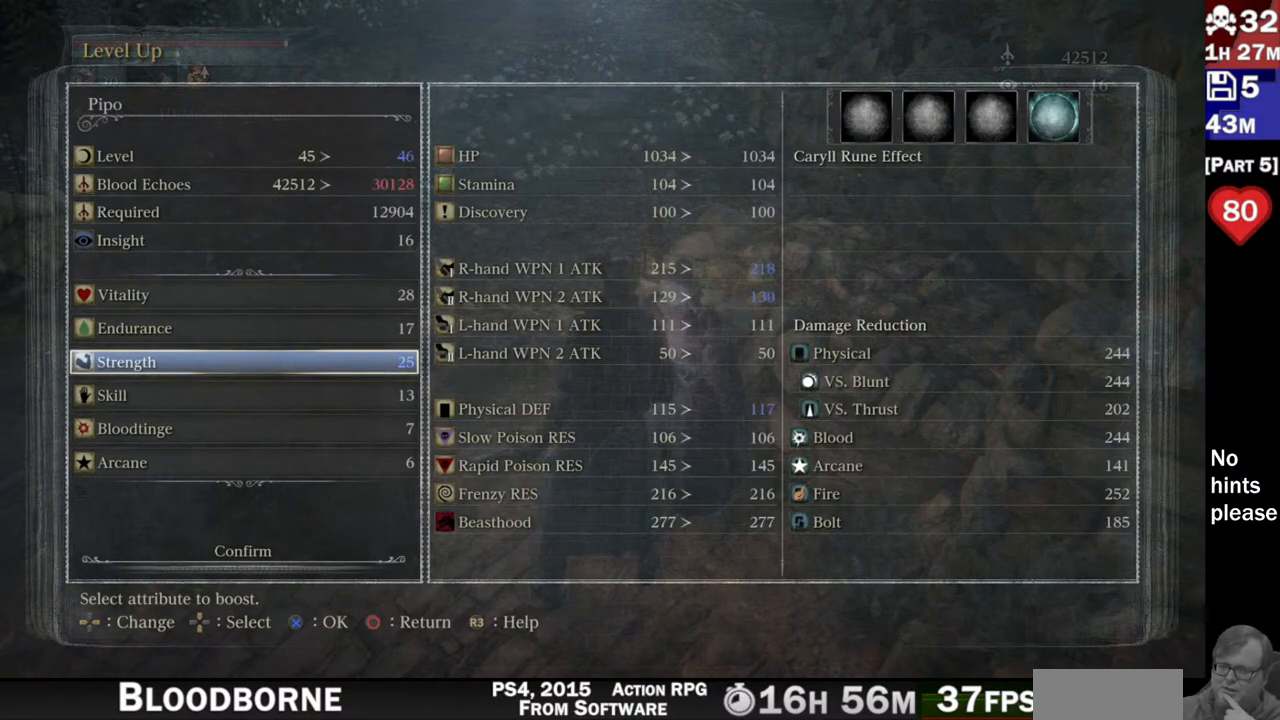
{"buttons": [], "left_stick": "center", "right_stick": "center", "events": [[83, "DPAD_LEFT", "up"]]}
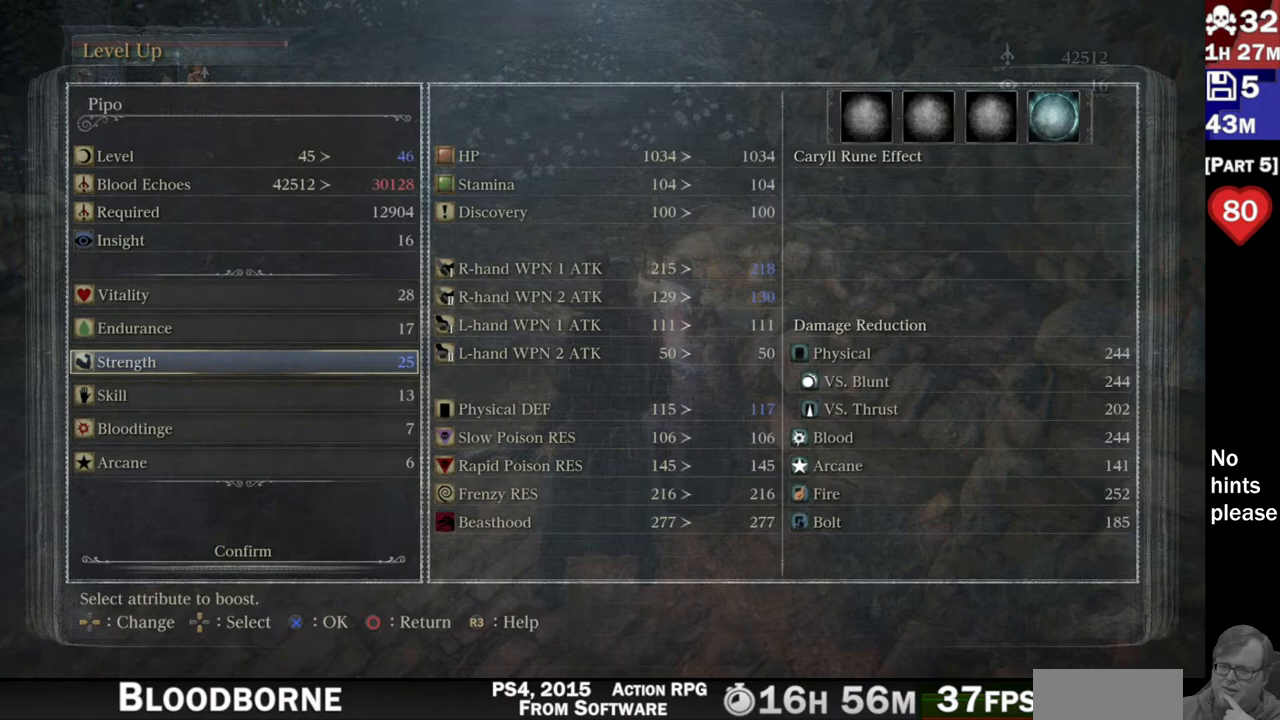
{"buttons": [], "left_stick": "center", "right_stick": "center", "events": []}
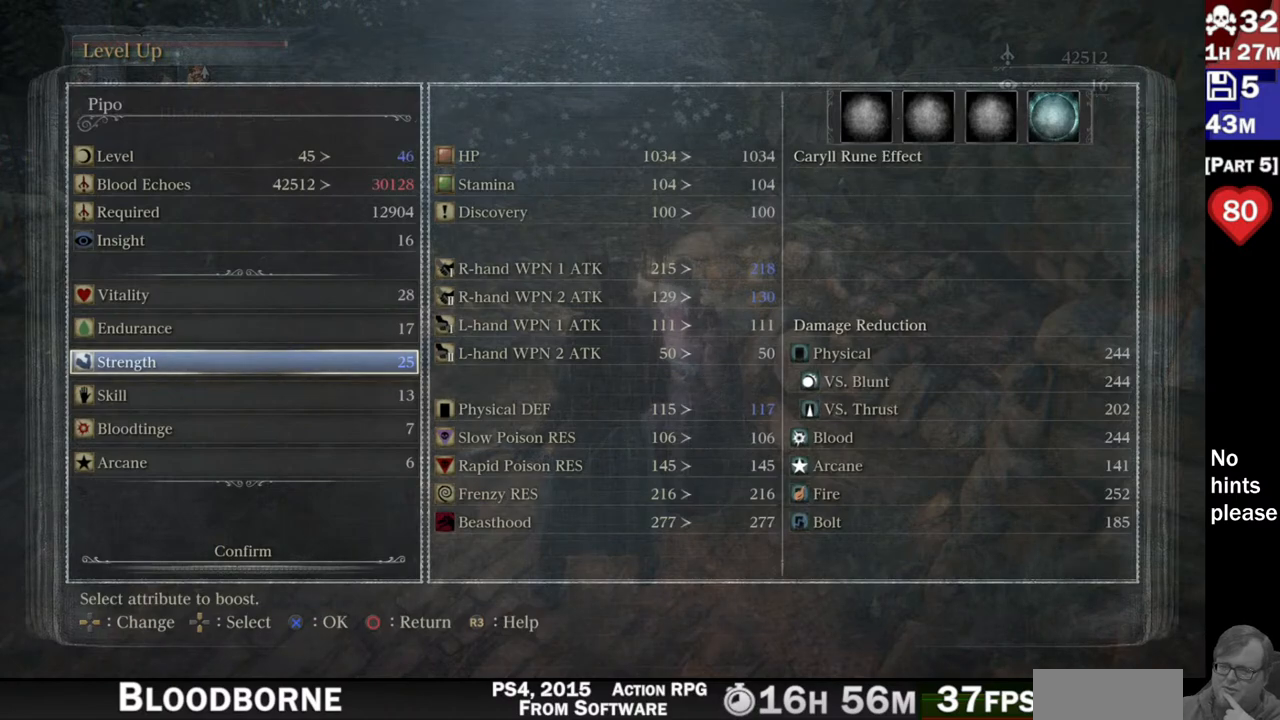
{"buttons": [], "left_stick": "center", "right_stick": "center", "events": []}
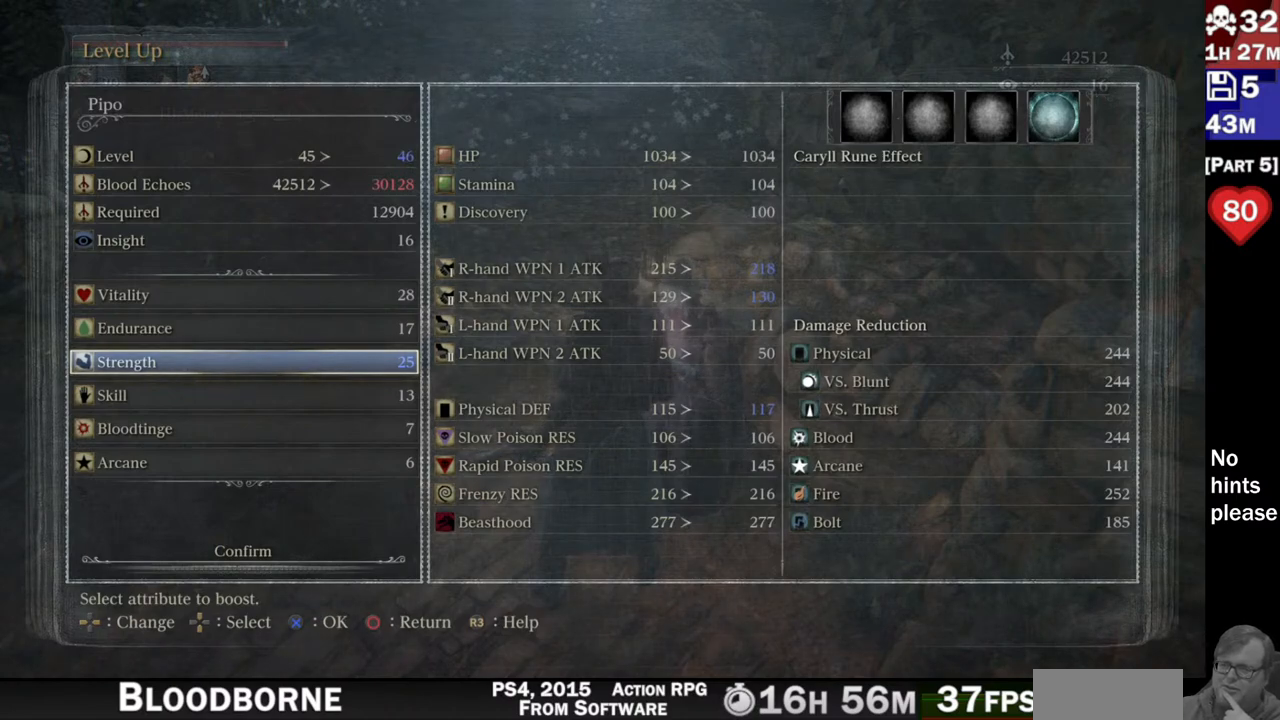
{"buttons": [], "left_stick": "center", "right_stick": "center", "events": []}
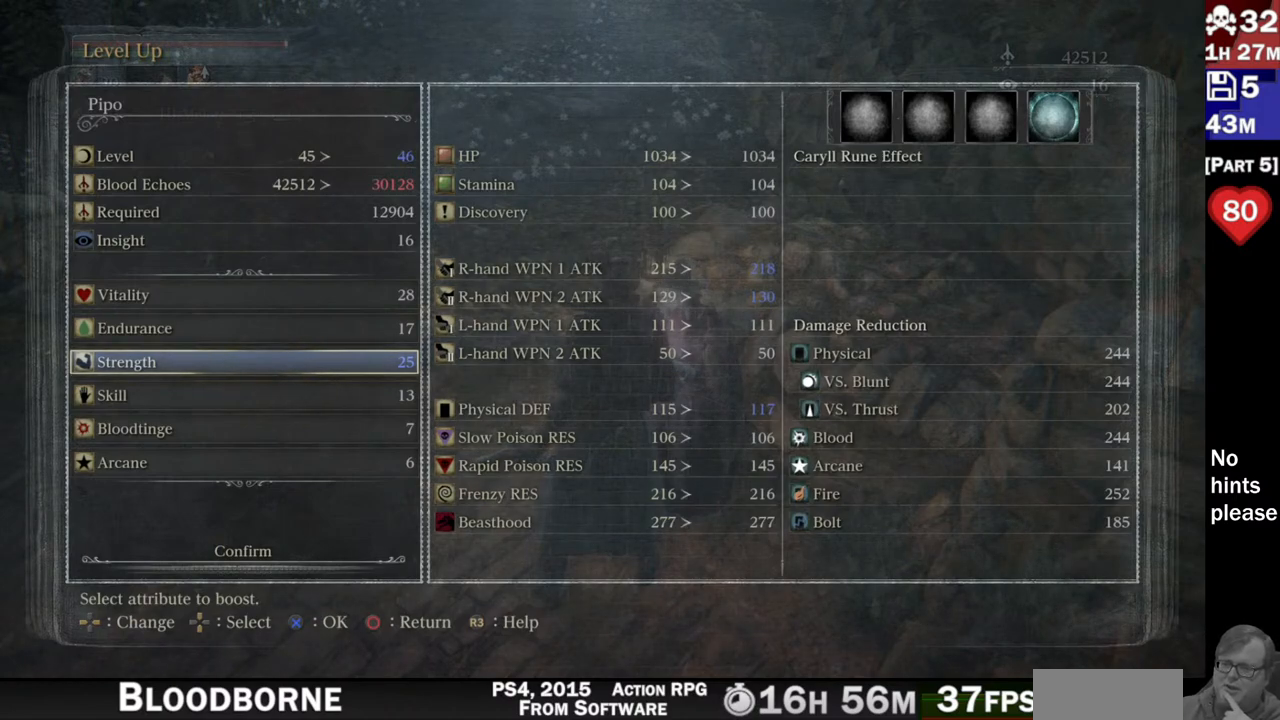
{"buttons": [], "left_stick": "center", "right_stick": "center", "events": [[167, "DPAD_UP", "down"], [317, "DPAD_UP", "up"]]}
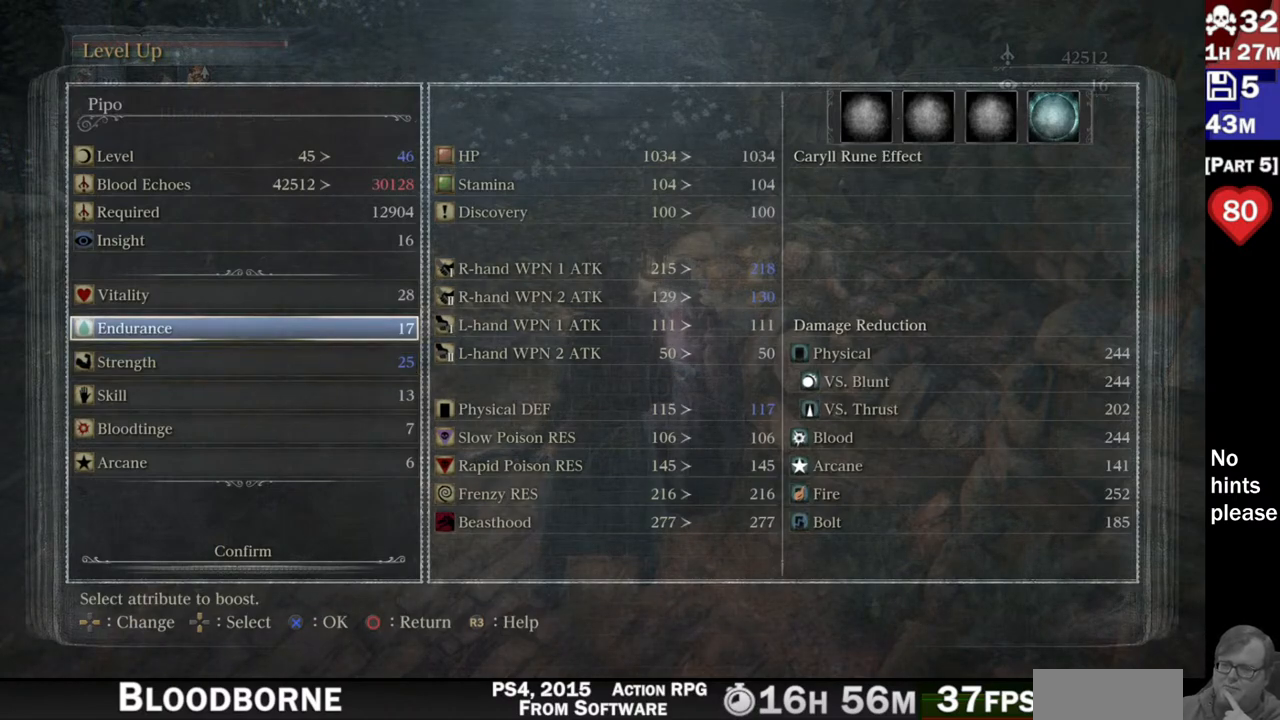
{"buttons": [], "left_stick": "center", "right_stick": "center", "events": [[283, "DPAD_RIGHT", "down"], [400, "DPAD_RIGHT", "up"]]}
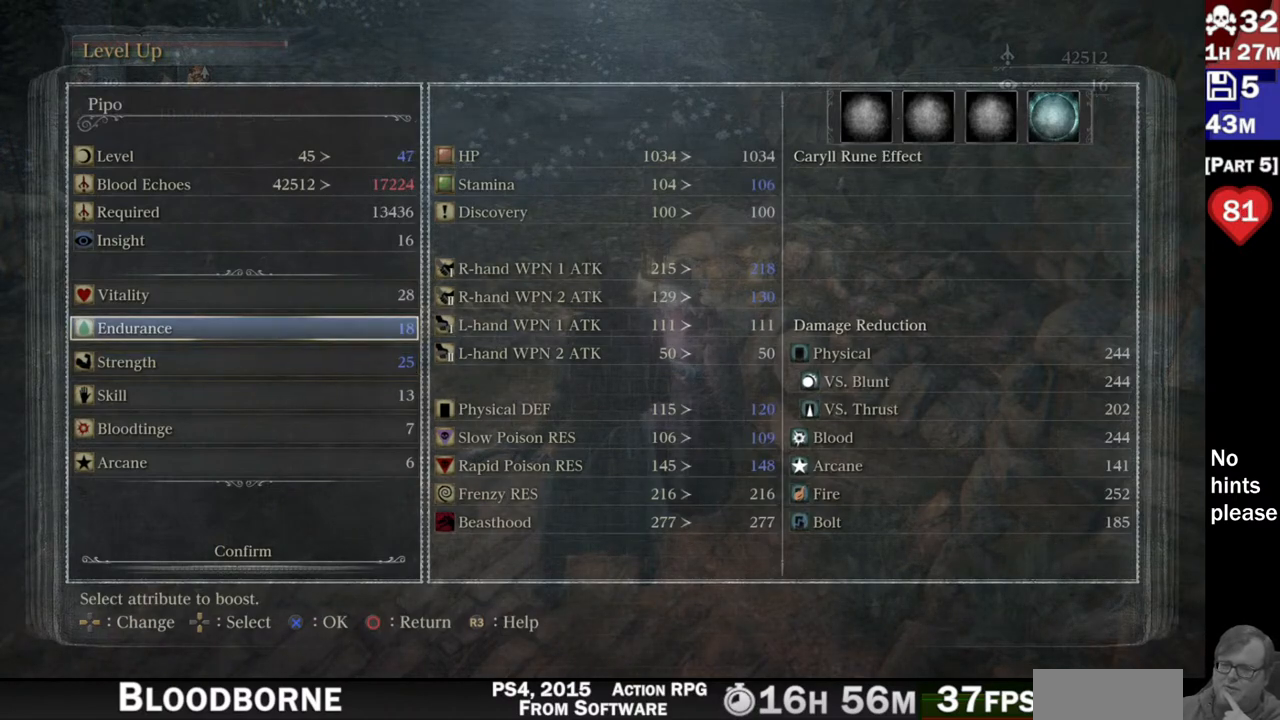
{"buttons": [], "left_stick": "center", "right_stick": "center", "events": []}
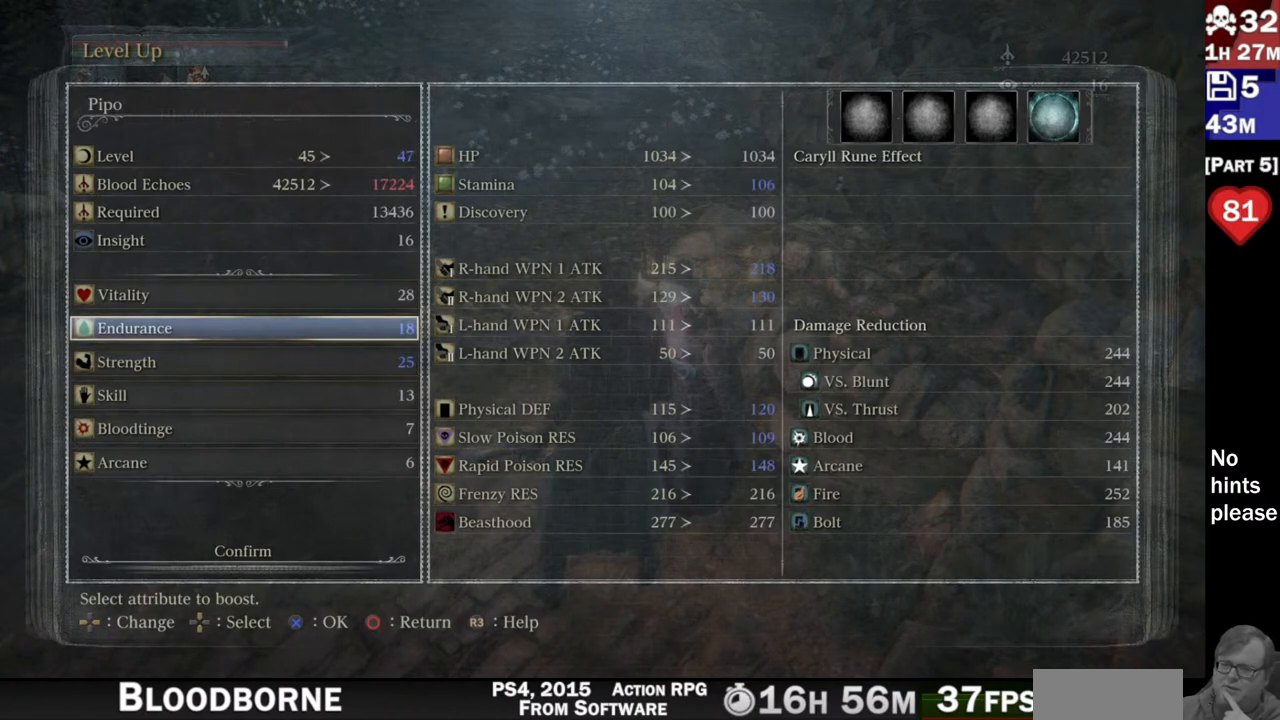
{"buttons": ["DPAD_RIGHT"], "left_stick": "center", "right_stick": "center", "events": [[200, "DPAD_RIGHT", "down"], [317, "DPAD_RIGHT", "up"], [483, "DPAD_RIGHT", "down"]]}
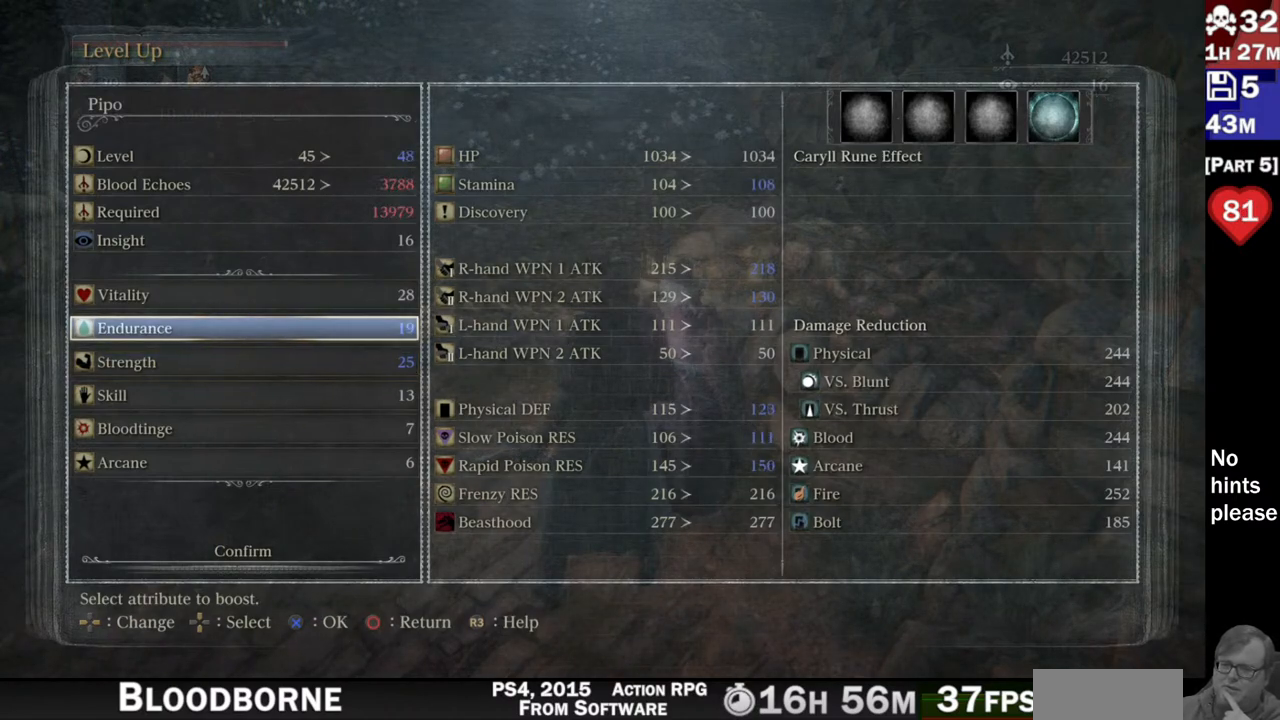
{"buttons": ["DPAD_LEFT"], "left_stick": "center", "right_stick": "center", "events": [[100, "DPAD_RIGHT", "up"], [450, "DPAD_LEFT", "down"]]}
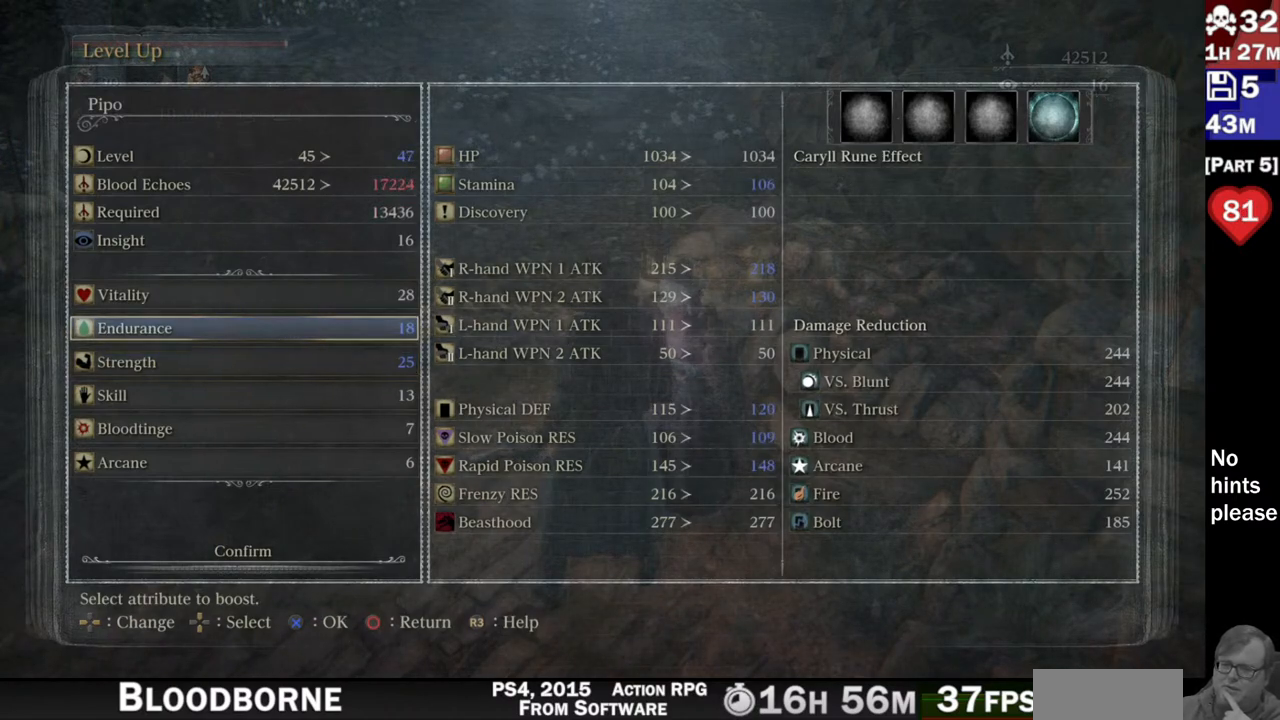
{"buttons": ["DPAD_UP"], "left_stick": "center", "right_stick": "center", "events": [[50, "DPAD_LEFT", "up"], [150, "DPAD_LEFT", "down"], [233, "DPAD_LEFT", "up"], [483, "DPAD_UP", "down"]]}
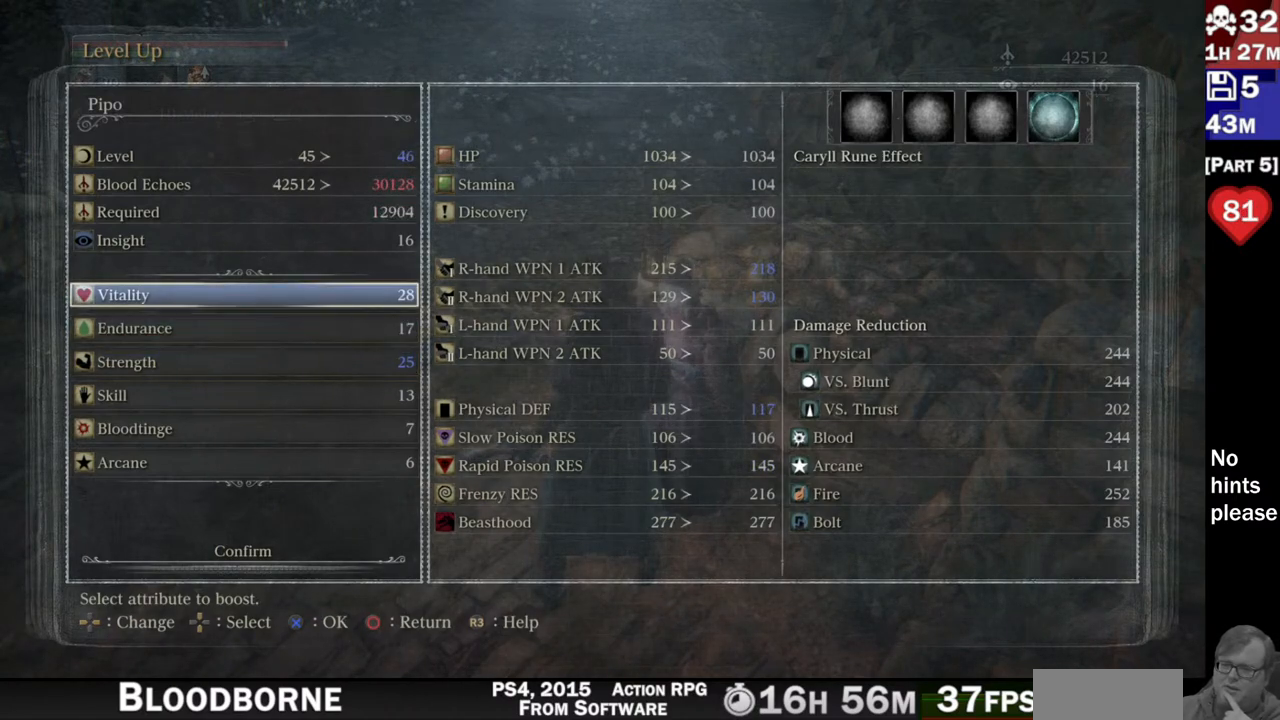
{"buttons": [], "left_stick": "center", "right_stick": "center", "events": [[83, "DPAD_UP", "up"], [233, "DPAD_RIGHT", "down"], [333, "DPAD_RIGHT", "up"]]}
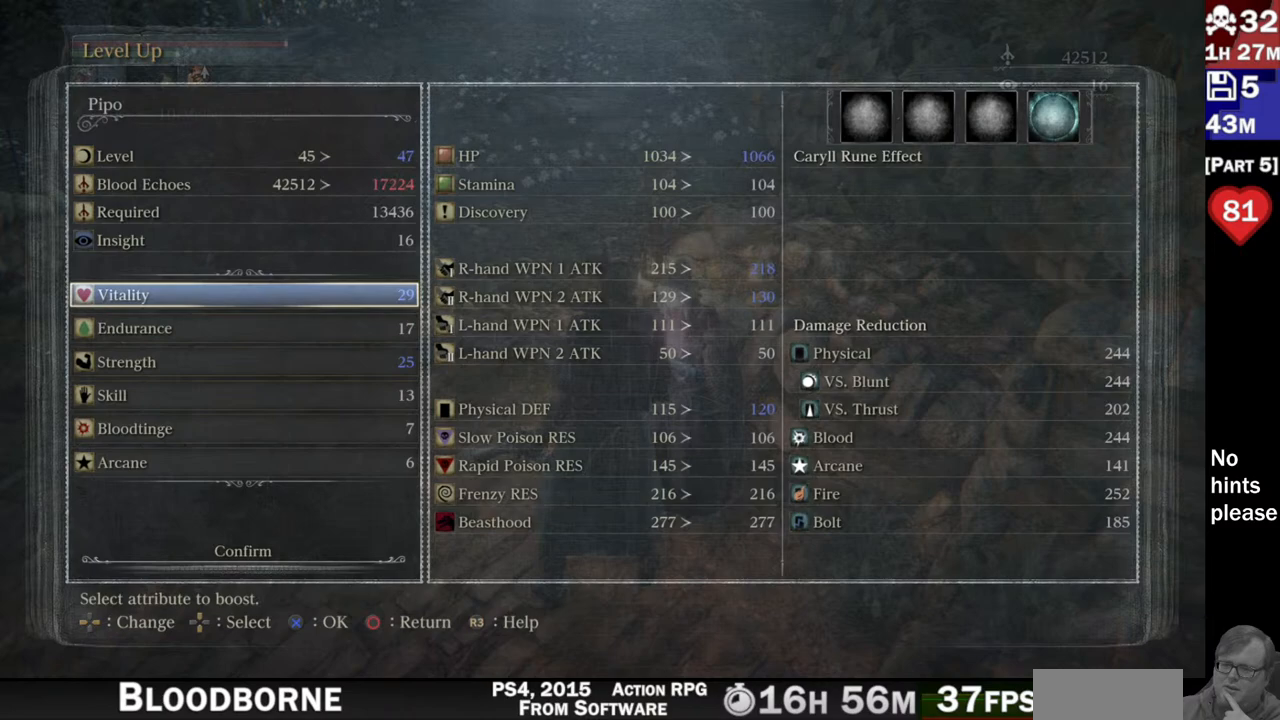
{"buttons": [], "left_stick": "center", "right_stick": "center", "events": [[167, "DPAD_RIGHT", "down"], [300, "DPAD_RIGHT", "up"]]}
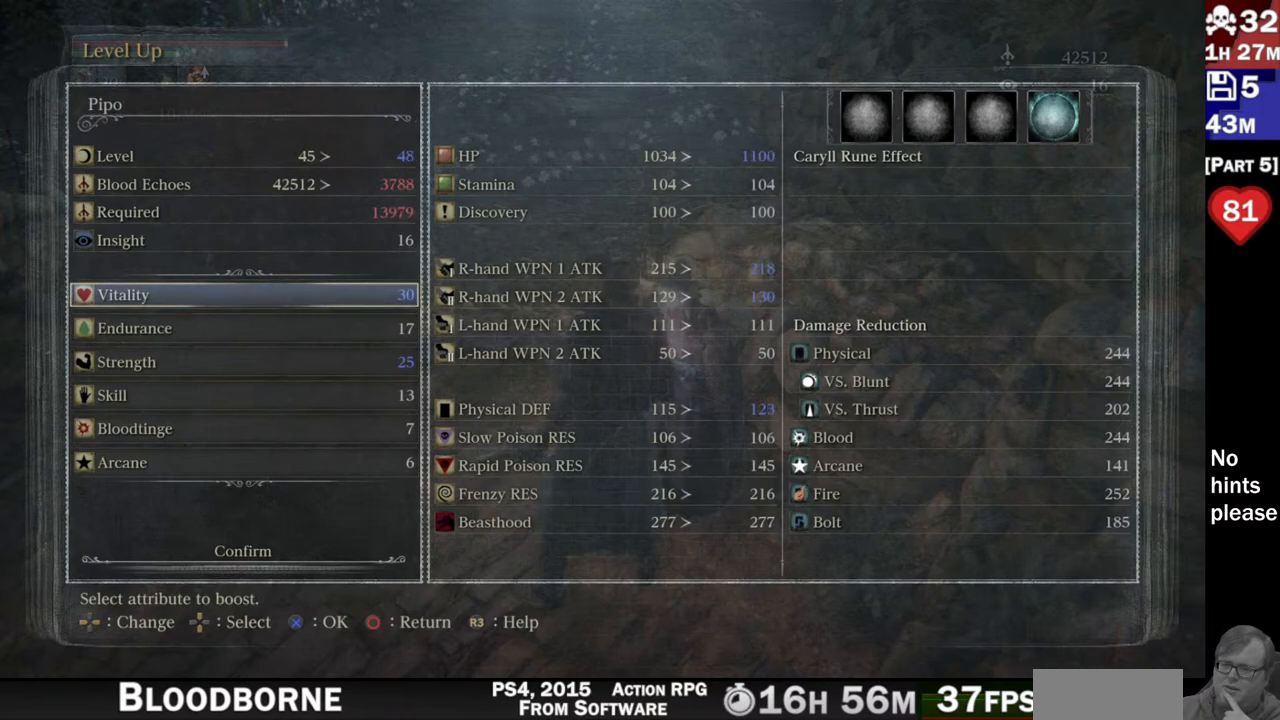
{"buttons": [], "left_stick": "center", "right_stick": "center", "events": [[233, "DPAD_RIGHT", "down"], [400, "DPAD_RIGHT", "up"]]}
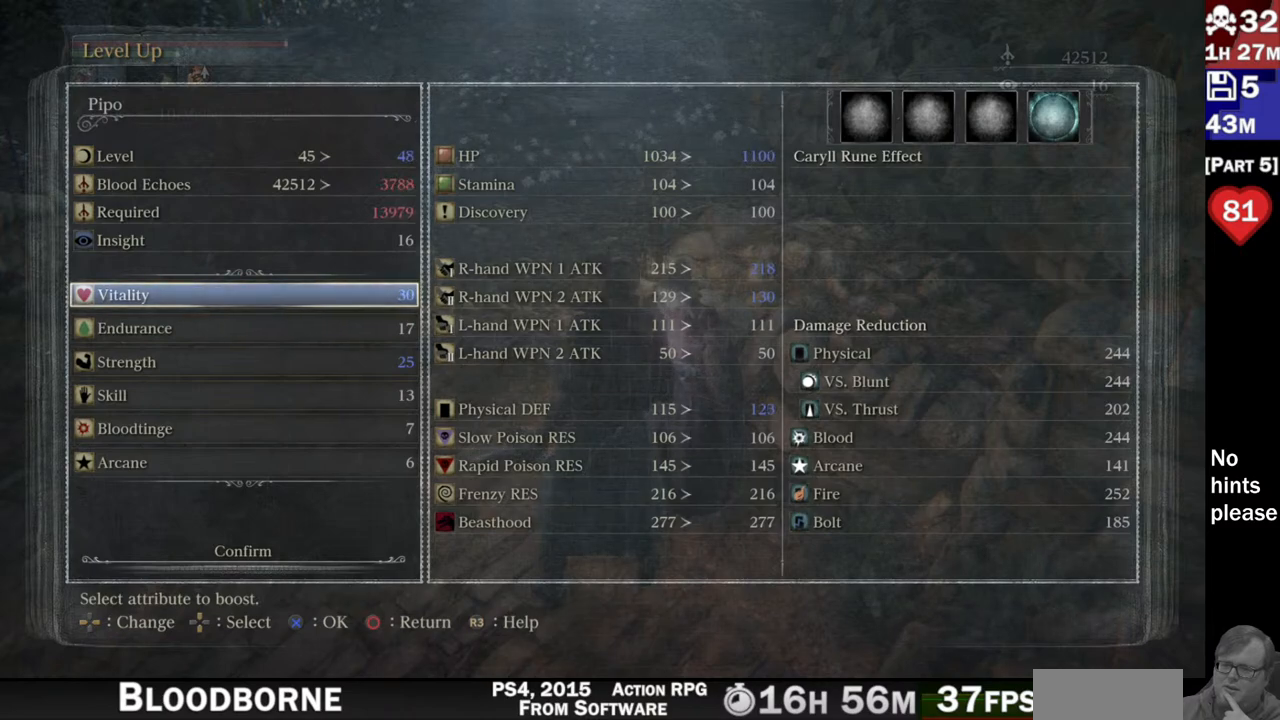
{"buttons": ["DPAD_LEFT"], "left_stick": "center", "right_stick": "center", "events": [[400, "DPAD_LEFT", "down"]]}
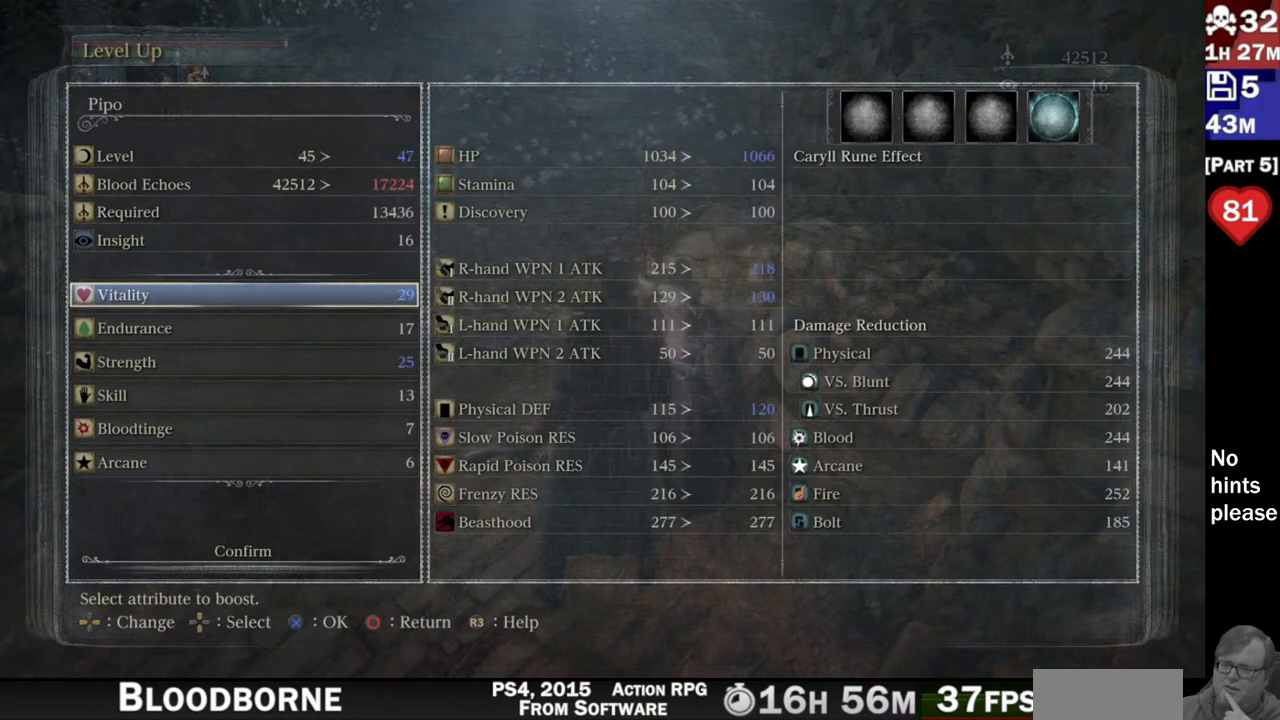
{"buttons": [], "left_stick": "center", "right_stick": "center", "events": [[17, "DPAD_LEFT", "up"], [83, "DPAD_LEFT", "down"], [217, "DPAD_LEFT", "up"]]}